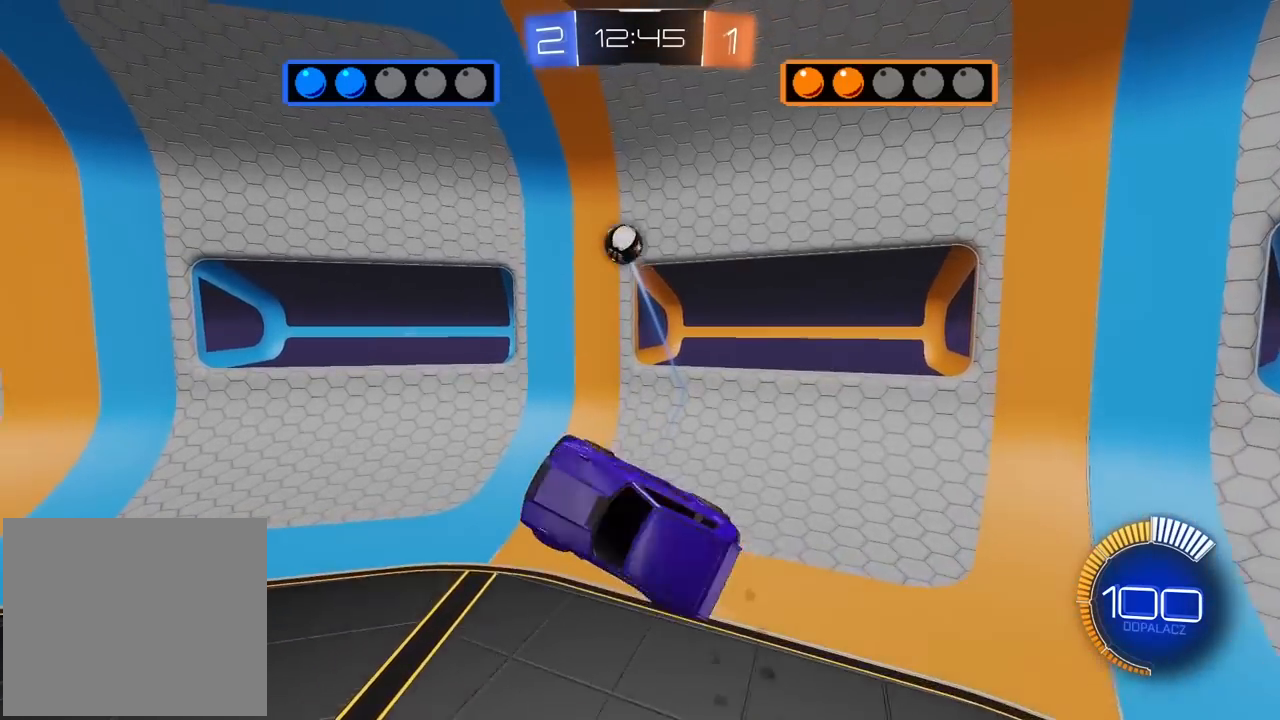
Gameplay with a controller (PlayStation layout); each line is a JSON object with the inputs held at the frame after it. "events" lists button and stick changes between this image and that frame as [ms after this image, input, new state], when the widget could be followed in between. Not read: R1.
{"buttons": ["L2", "R2"], "left_stick": "up-left", "right_stick": "center", "events": [[50, "left_stick", "left"], [383, "left_stick", "up-right"], [483, "left_stick", "up-left"]]}
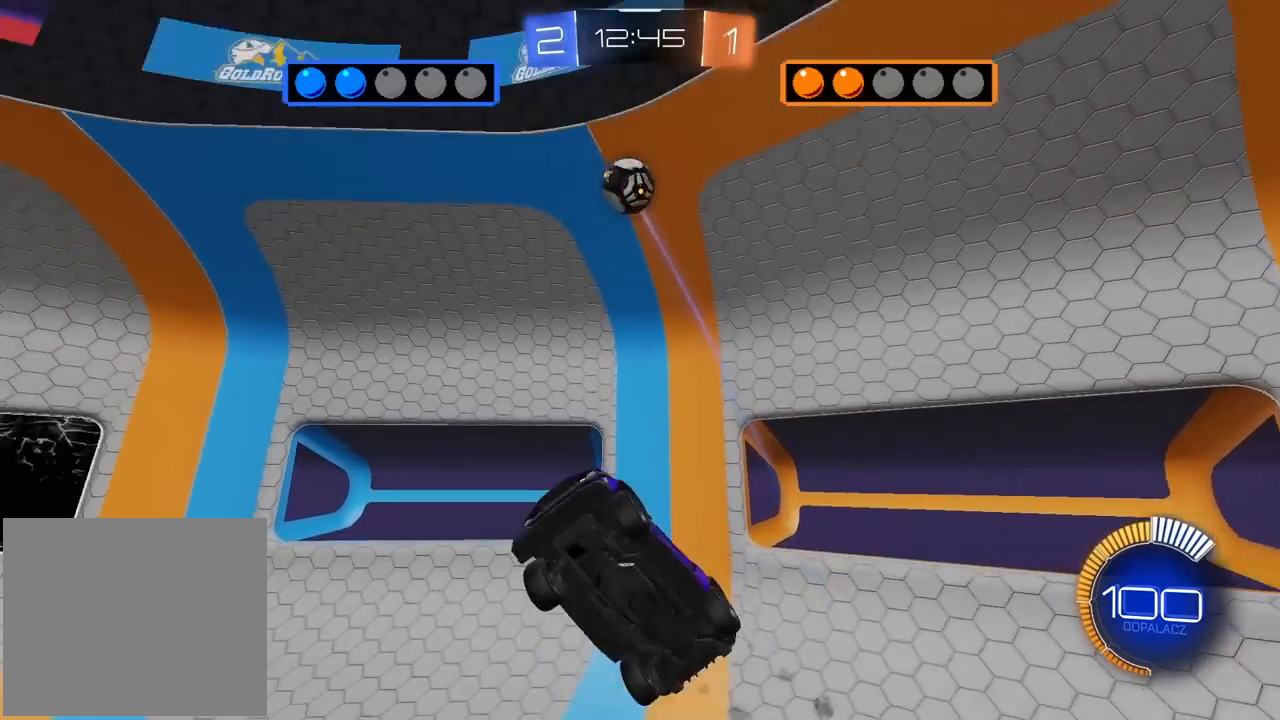
{"buttons": [], "left_stick": "up", "right_stick": "center", "events": [[100, "left_stick", "center"], [167, "left_stick", "left"], [217, "left_stick", "center"], [283, "left_stick", "up"], [317, "L2", "up"], [450, "R2", "up"]]}
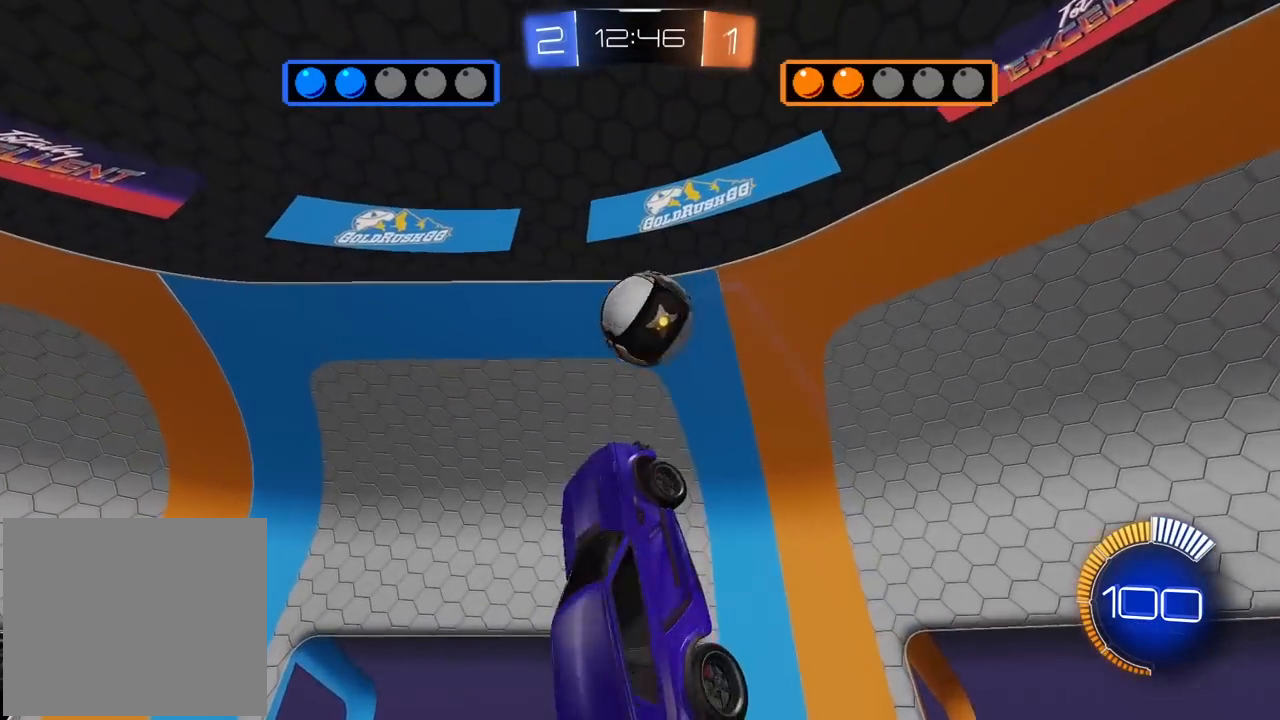
{"buttons": ["L2"], "left_stick": "down-right", "right_stick": "center", "events": [[100, "left_stick", "down-left"], [317, "left_stick", "up"], [417, "left_stick", "down-right"], [500, "L2", "down"]]}
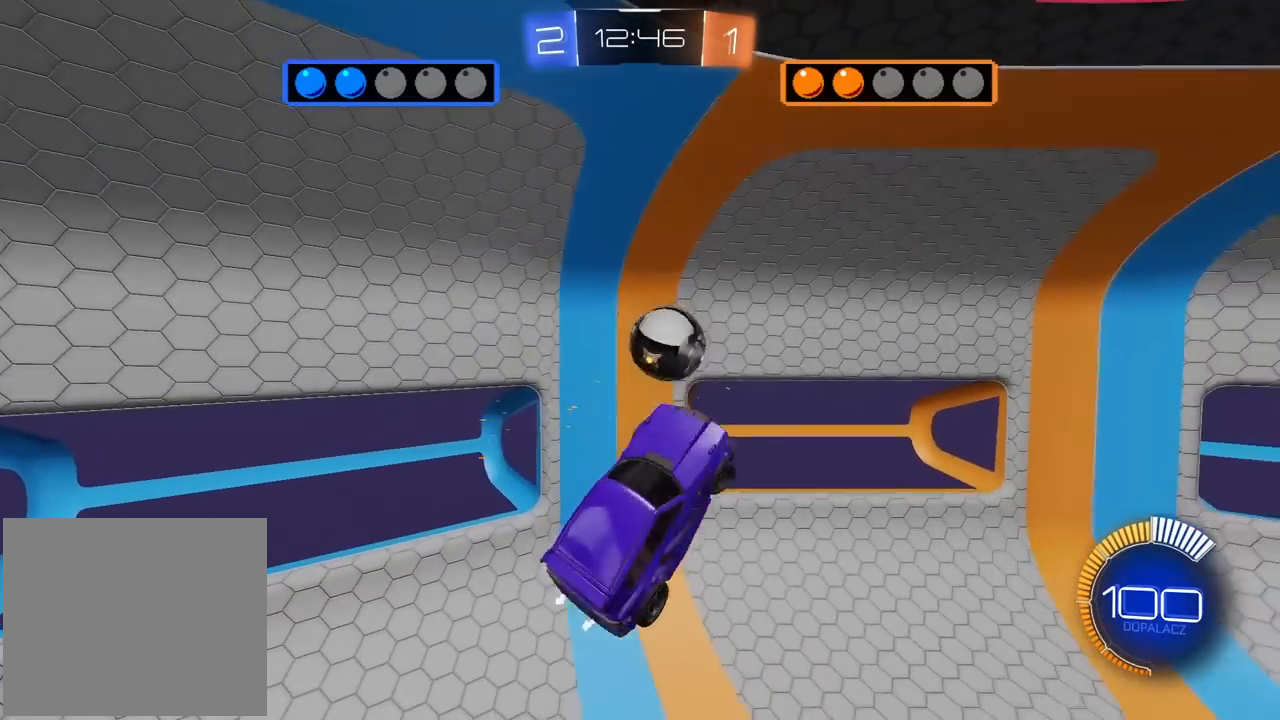
{"buttons": ["L2", "R2"], "left_stick": "center", "right_stick": "center", "events": [[33, "R2", "down"], [217, "left_stick", "right"], [367, "left_stick", "center"], [433, "left_stick", "down"], [483, "left_stick", "center"]]}
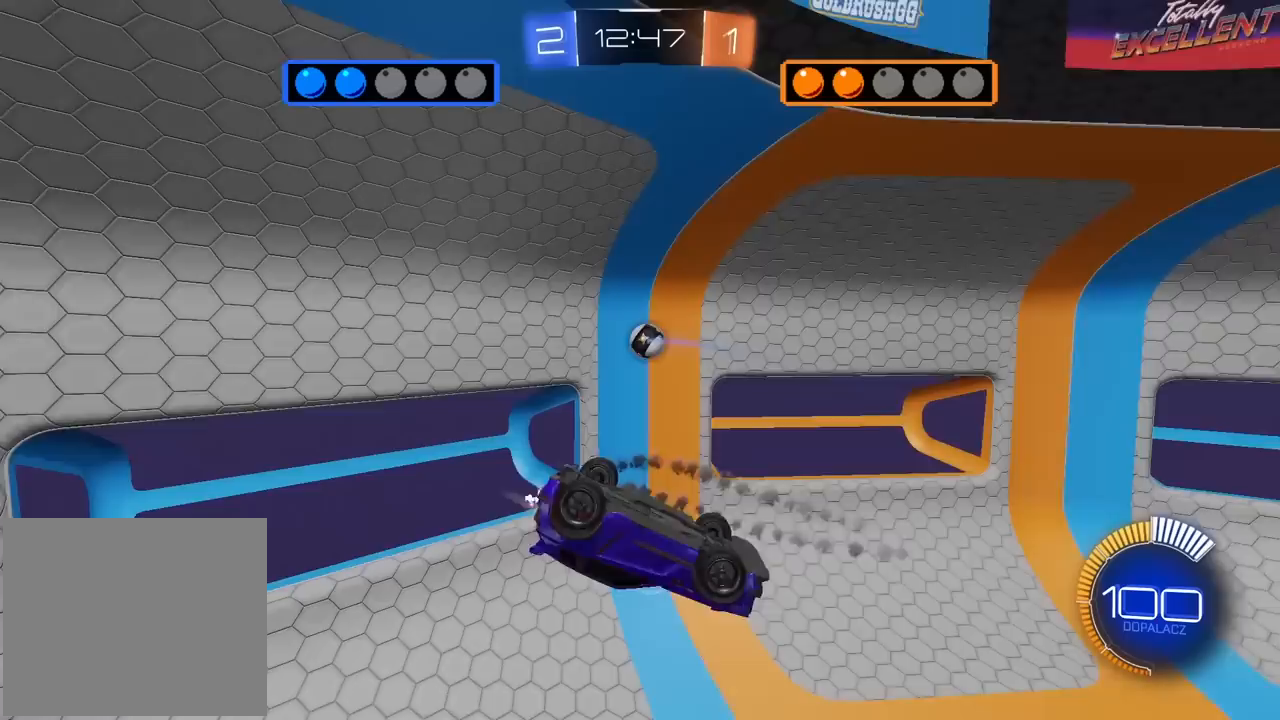
{"buttons": ["CROSS", "L2", "R2"], "left_stick": "up-right", "right_stick": "center", "events": [[17, "left_stick", "up-right"], [167, "left_stick", "center"], [233, "left_stick", "down-right"], [283, "CROSS", "down"], [350, "left_stick", "center"], [467, "left_stick", "up-right"]]}
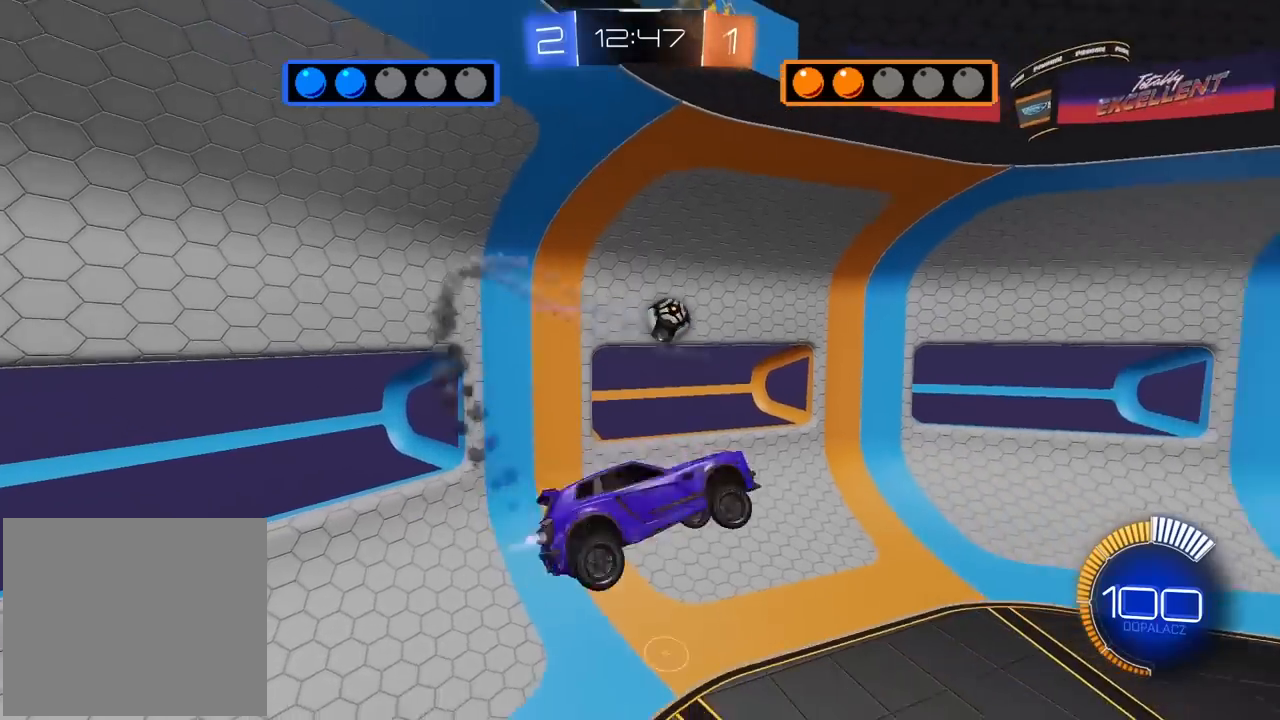
{"buttons": ["CROSS", "L2", "R2"], "left_stick": "left", "right_stick": "center", "events": [[117, "left_stick", "center"], [233, "left_stick", "left"]]}
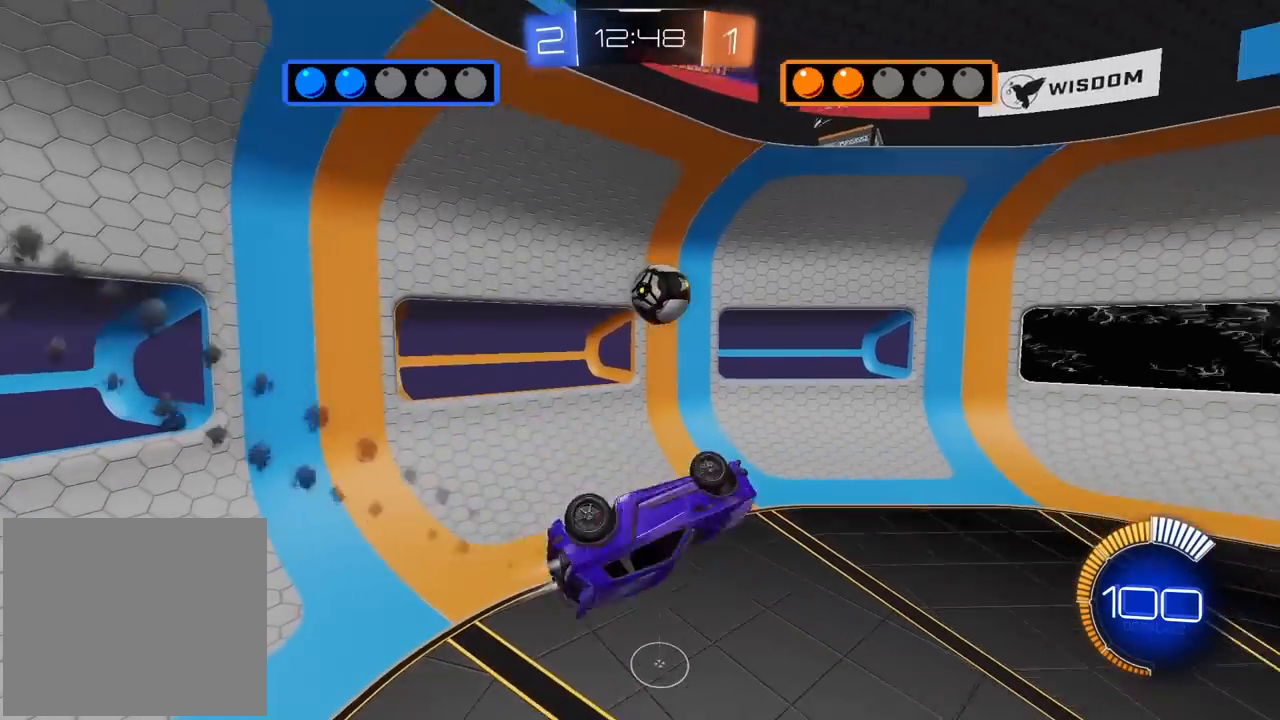
{"buttons": ["L2"], "left_stick": "down-right", "right_stick": "center", "events": [[150, "left_stick", "down-right"], [300, "CROSS", "up"], [350, "R2", "up"]]}
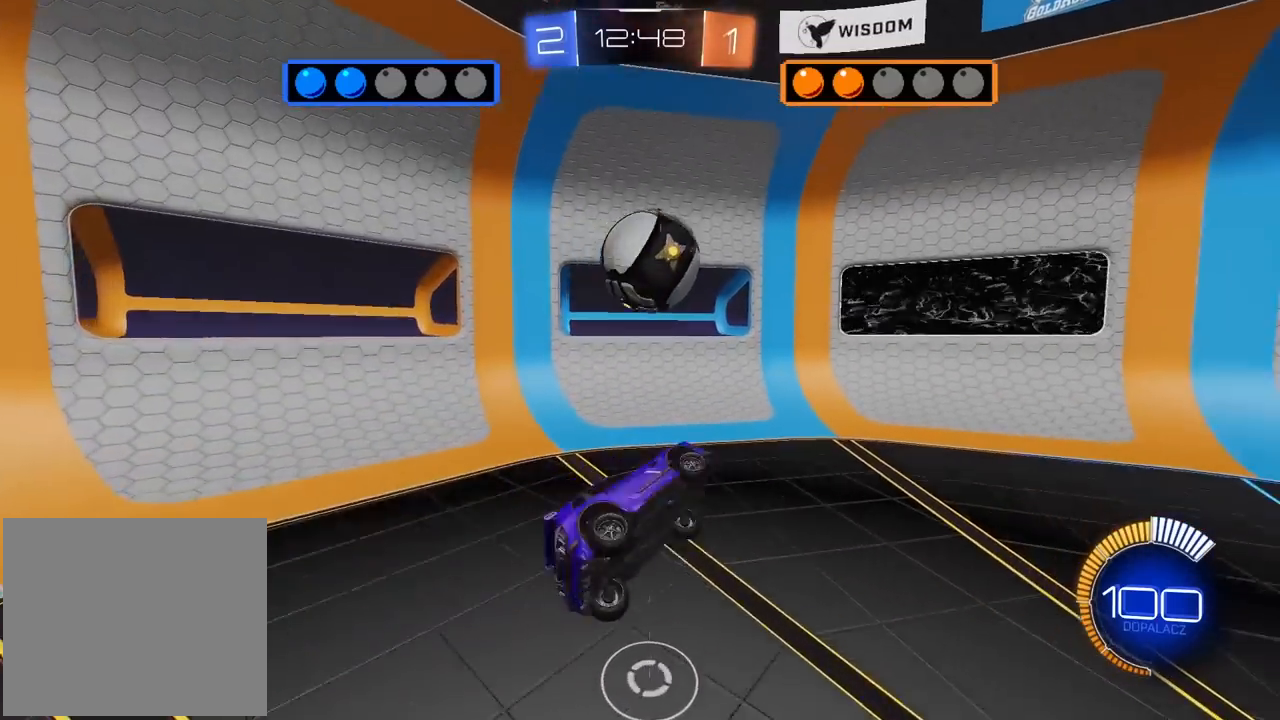
{"buttons": ["L1"], "left_stick": "up-left", "right_stick": "center", "events": [[33, "L2", "up"], [67, "left_stick", "up-right"], [150, "left_stick", "center"], [367, "left_stick", "up-left"], [483, "L1", "down"]]}
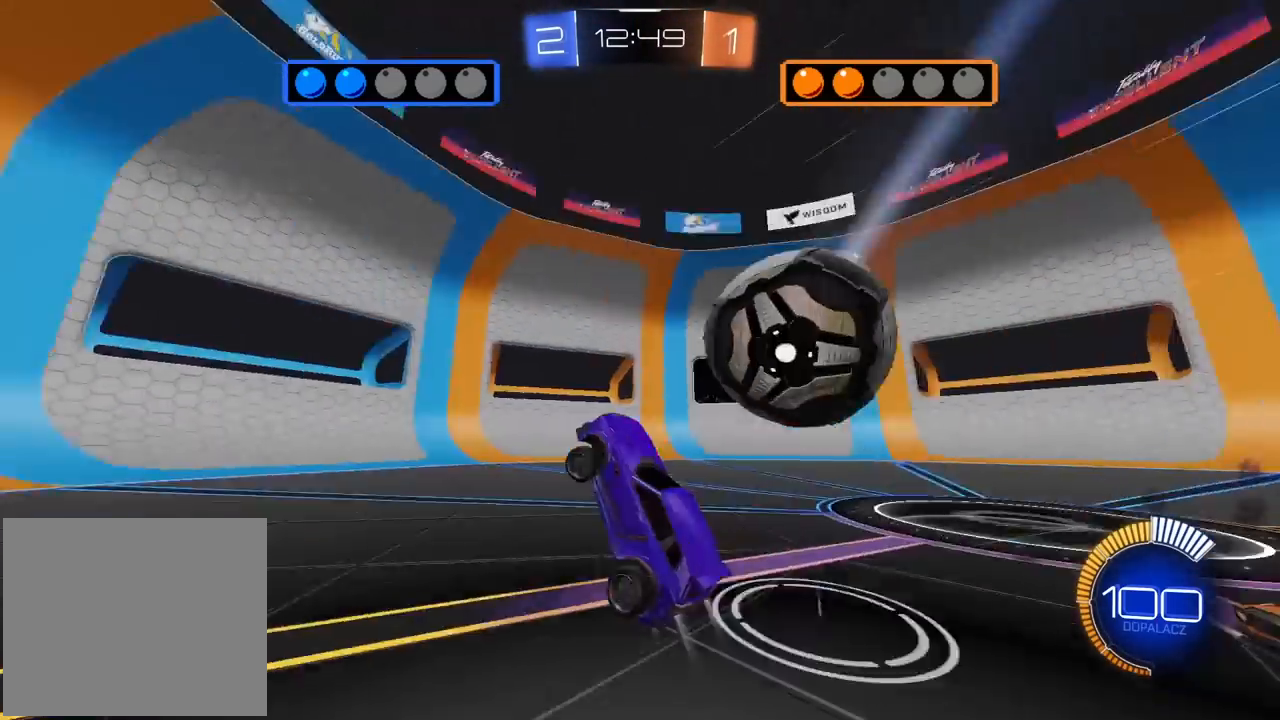
{"buttons": ["L2", "R2"], "left_stick": "right", "right_stick": "center", "events": [[117, "L1", "up"], [133, "left_stick", "center"], [183, "left_stick", "right"], [333, "R2", "down"], [450, "L2", "down"]]}
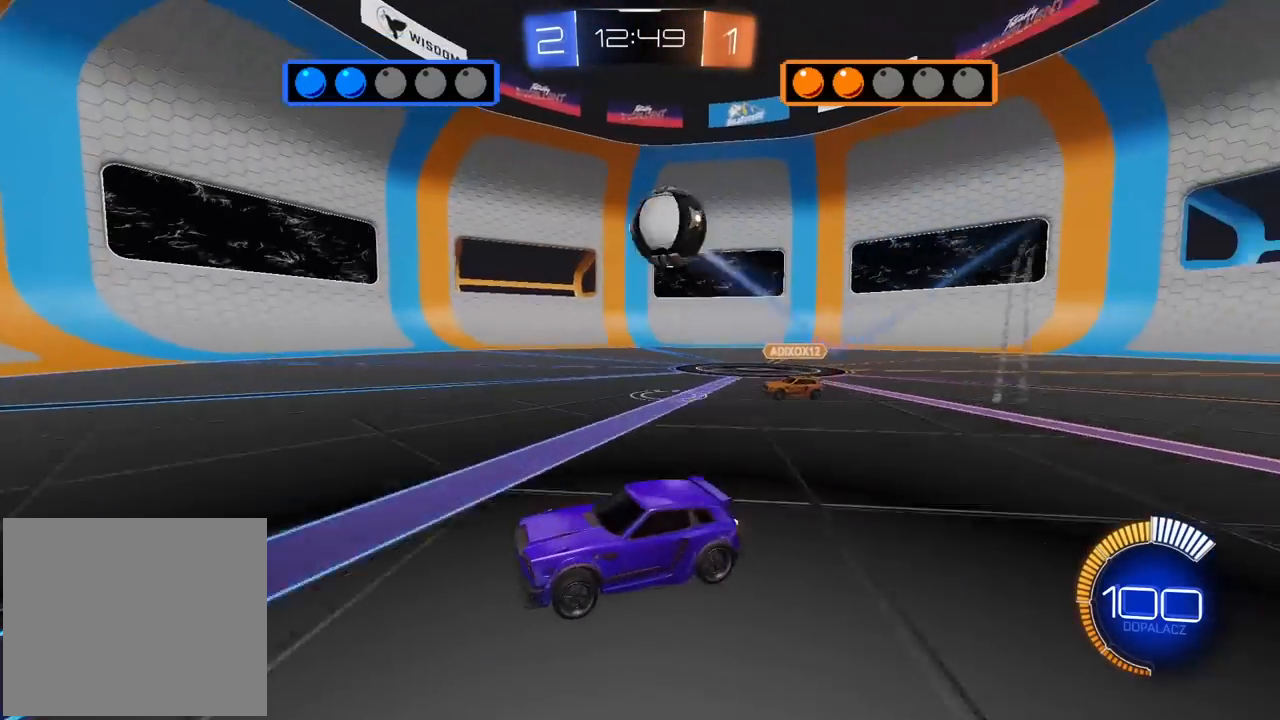
{"buttons": [], "left_stick": "center", "right_stick": "center", "events": [[17, "R2", "up"], [167, "L2", "up"], [283, "CROSS", "down"], [317, "left_stick", "down-right"], [483, "CROSS", "up"], [500, "left_stick", "center"]]}
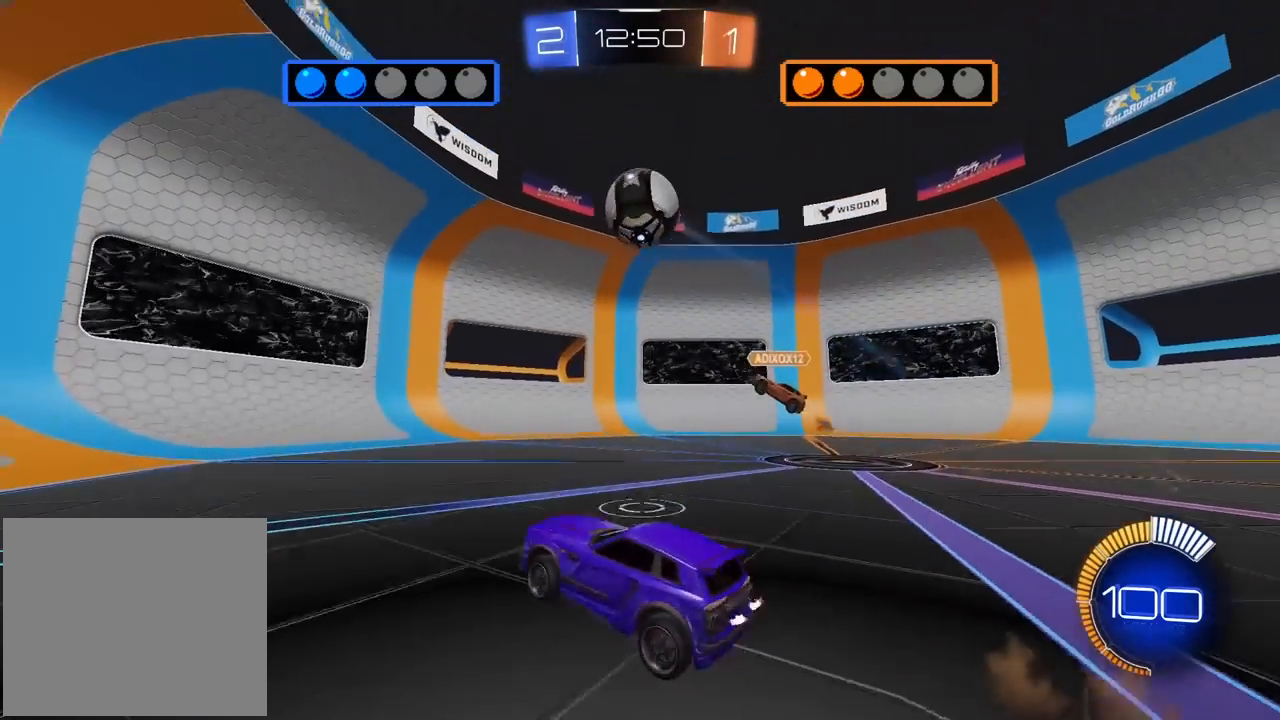
{"buttons": [], "left_stick": "center", "right_stick": "center", "events": [[33, "CROSS", "down"], [117, "left_stick", "down"], [200, "L1", "down"], [250, "left_stick", "left"], [350, "L1", "up"], [433, "CROSS", "up"], [433, "left_stick", "center"]]}
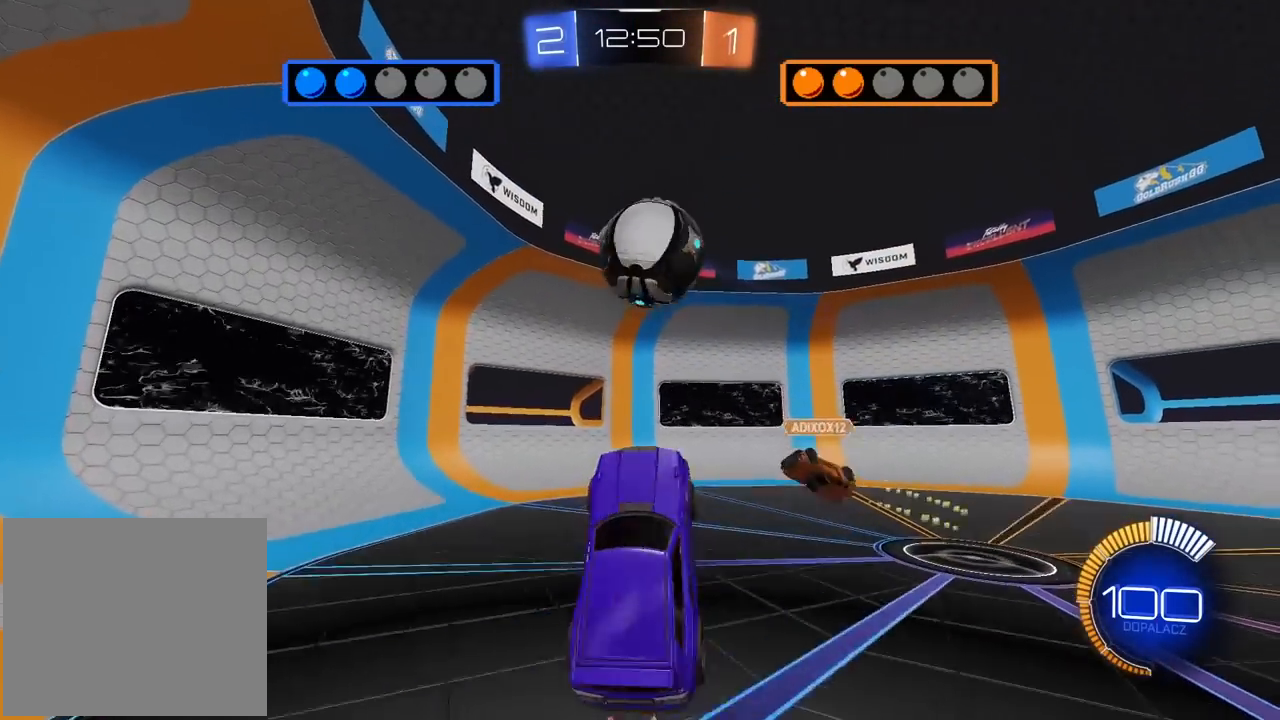
{"buttons": ["L2"], "left_stick": "down-right", "right_stick": "center", "events": [[17, "left_stick", "right"], [133, "left_stick", "up"], [217, "L2", "down"], [350, "left_stick", "right"], [417, "left_stick", "down-right"]]}
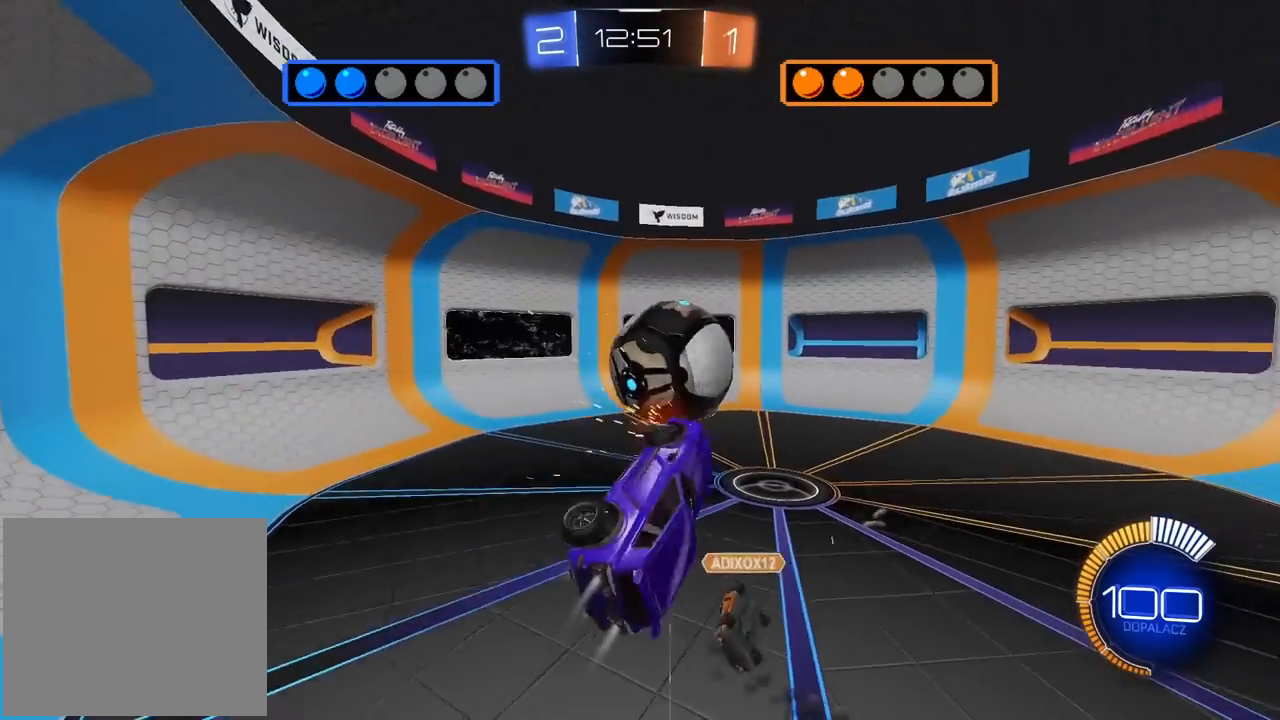
{"buttons": ["L2", "R2"], "left_stick": "center", "right_stick": "center"}
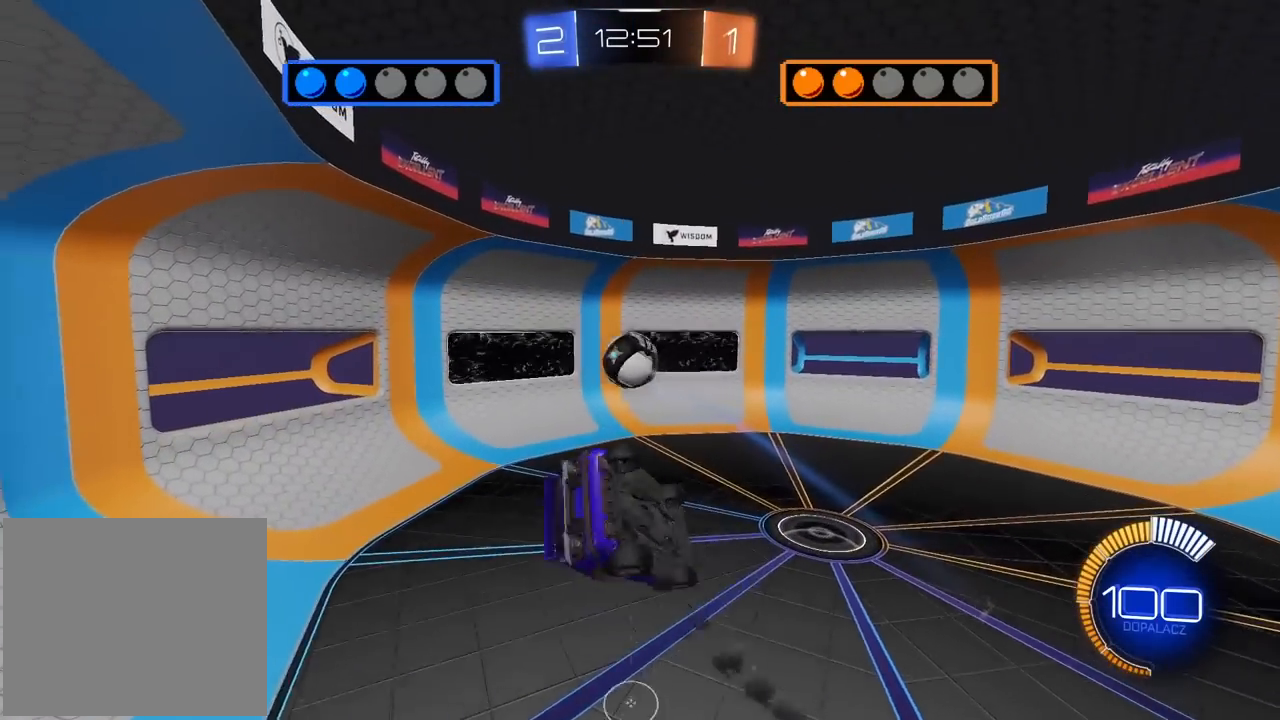
{"buttons": ["R2"], "left_stick": "center", "right_stick": "center", "events": [[133, "left_stick", "down"], [267, "left_stick", "center"], [283, "L2", "up"]]}
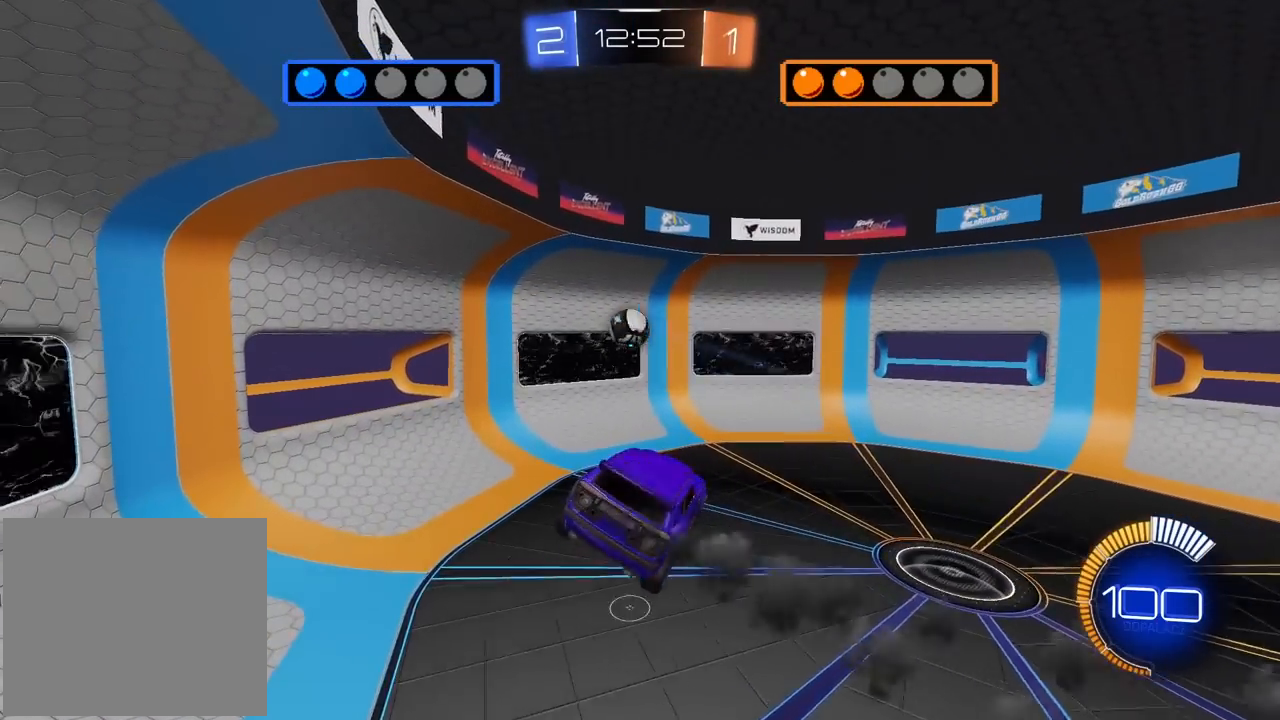
{"buttons": ["R2"], "left_stick": "center", "right_stick": "center", "events": []}
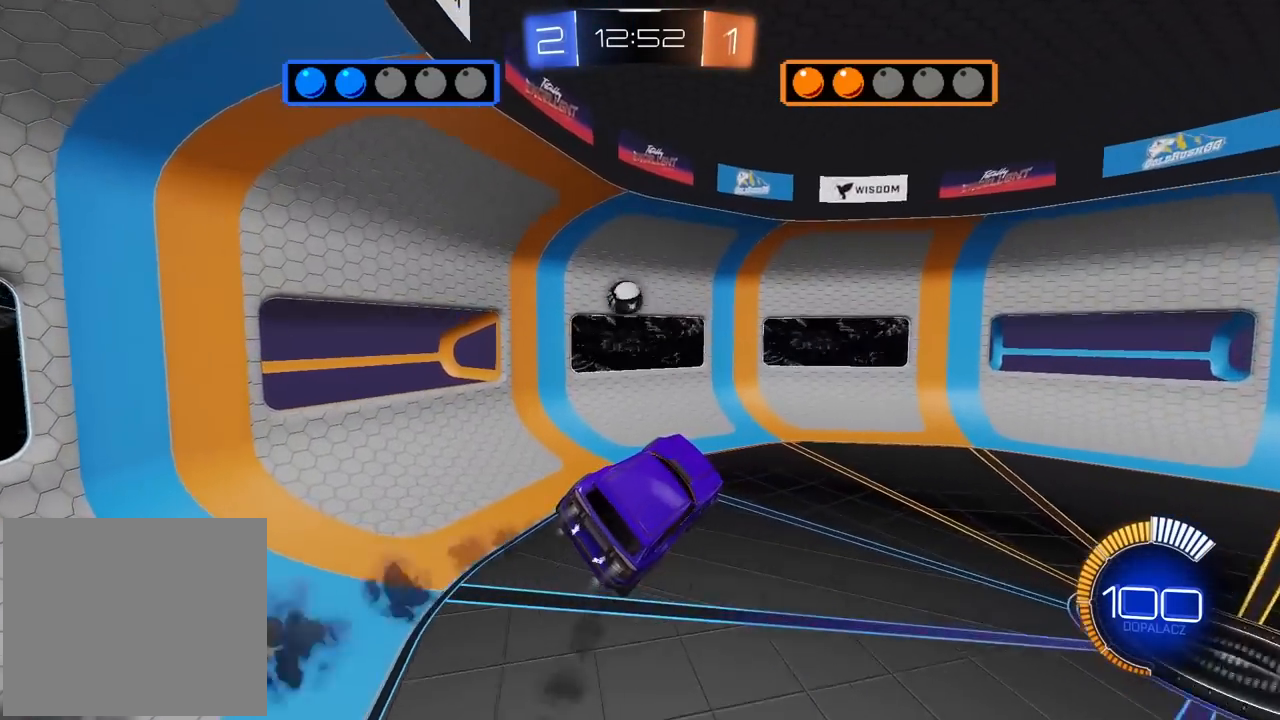
{"buttons": ["R2"], "left_stick": "center", "right_stick": "center", "events": []}
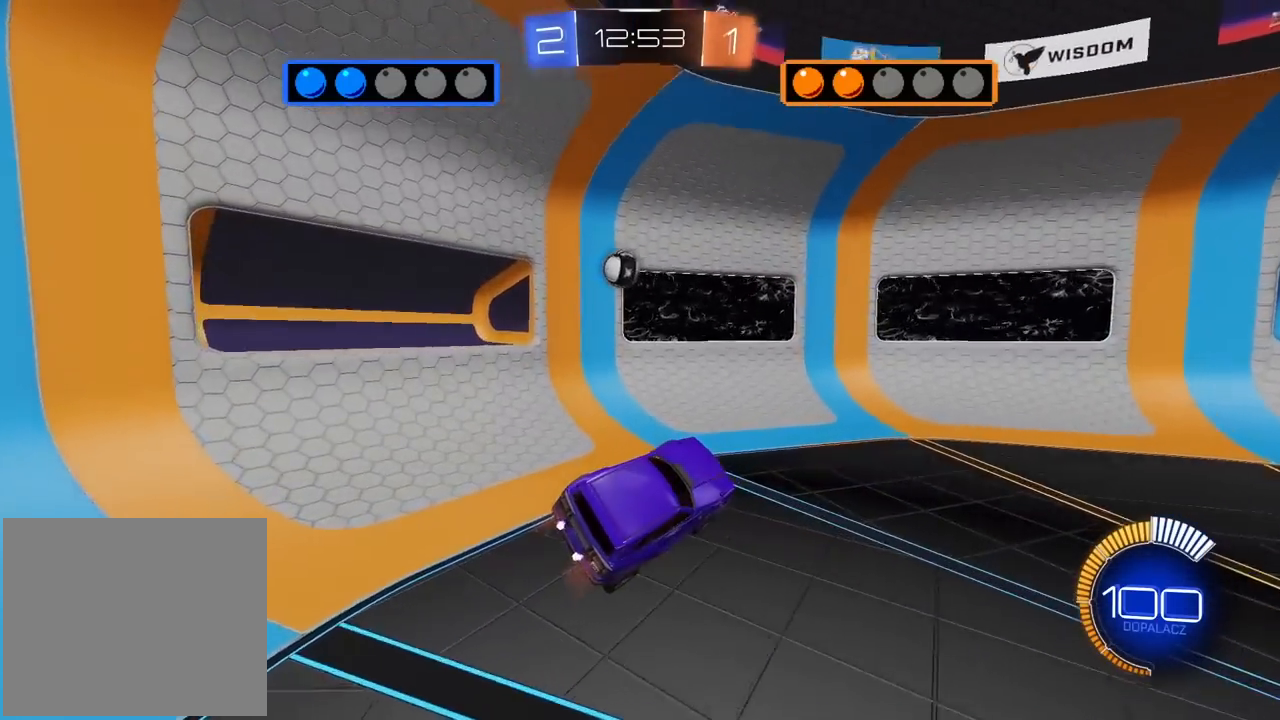
{"buttons": ["R2"], "left_stick": "center", "right_stick": "center", "events": []}
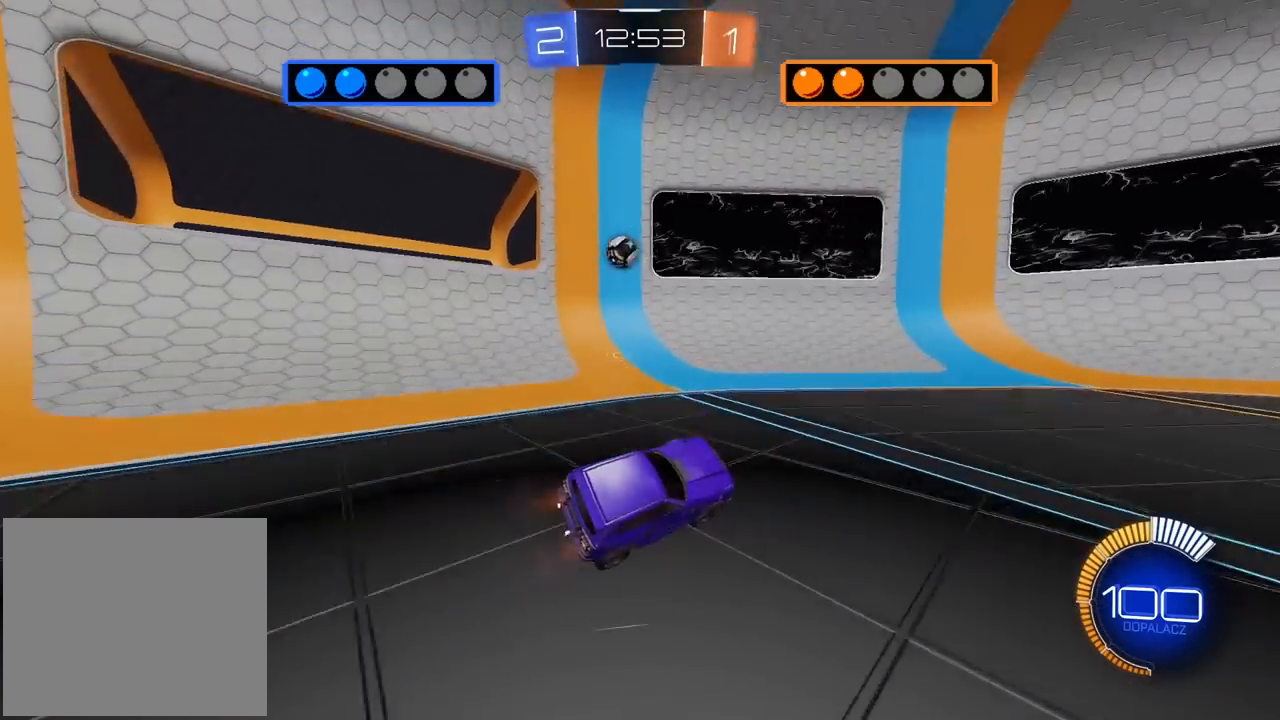
{"buttons": ["R2"], "left_stick": "center", "right_stick": "center", "events": [[33, "left_stick", "right"], [133, "left_stick", "center"]]}
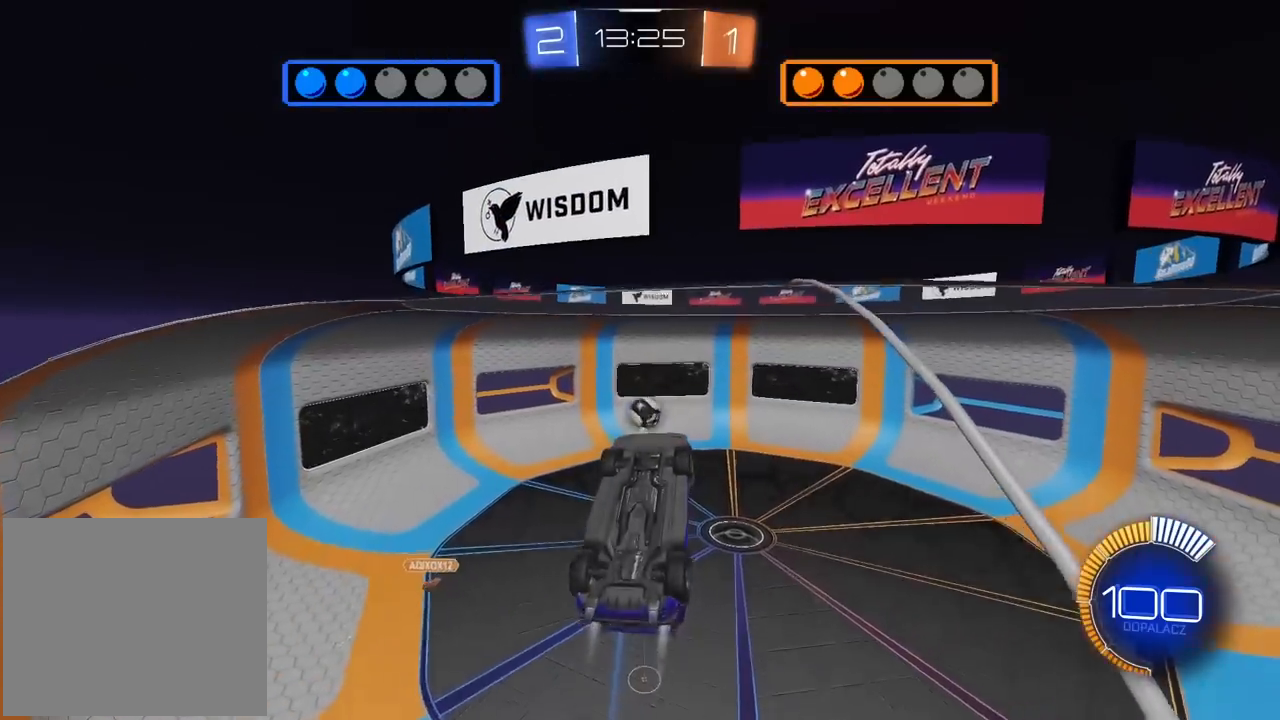
{"buttons": ["R2"], "left_stick": "center", "right_stick": "center", "events": [[117, "L2", "down"], [117, "R2", "up"], [300, "L2", "up"], [383, "R2", "down"]]}
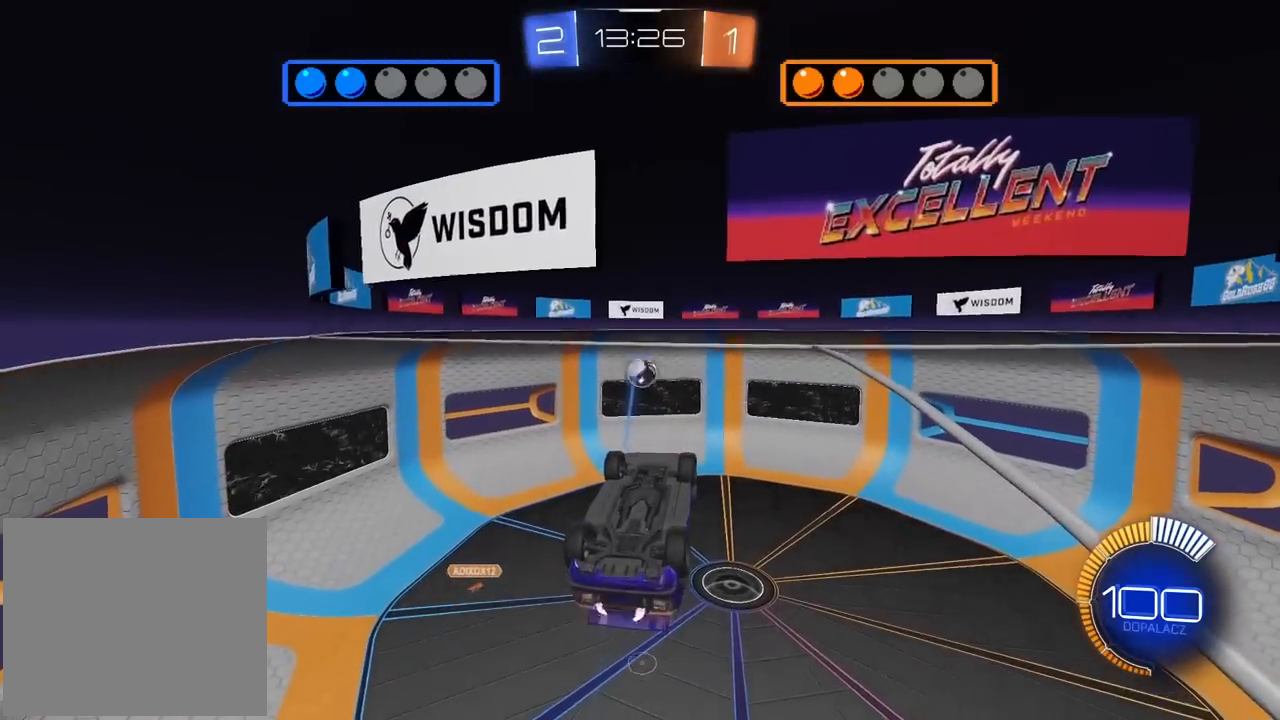
{"buttons": ["L2"], "left_stick": "up-left", "right_stick": "center", "events": [[333, "R2", "up"], [367, "L2", "down"], [467, "left_stick", "up-left"]]}
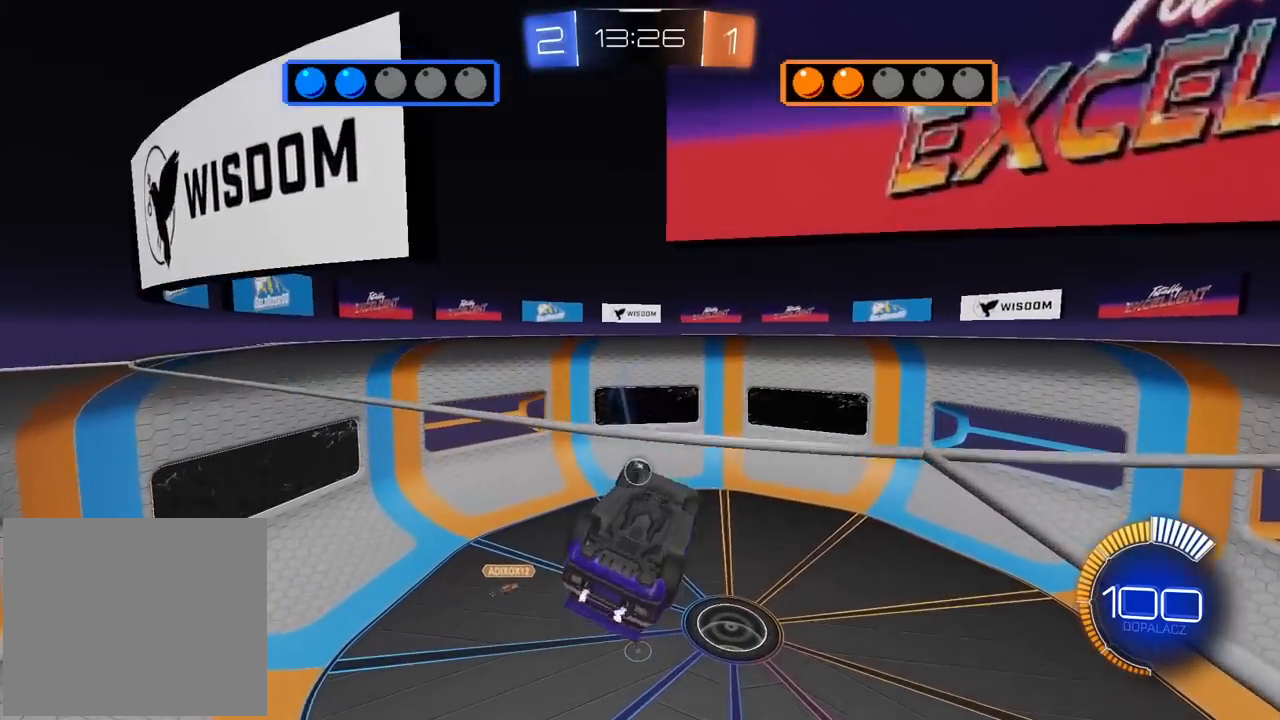
{"buttons": [], "left_stick": "center", "right_stick": "center", "events": [[150, "left_stick", "up-right"], [283, "left_stick", "down-right"], [367, "L2", "up"], [417, "left_stick", "center"]]}
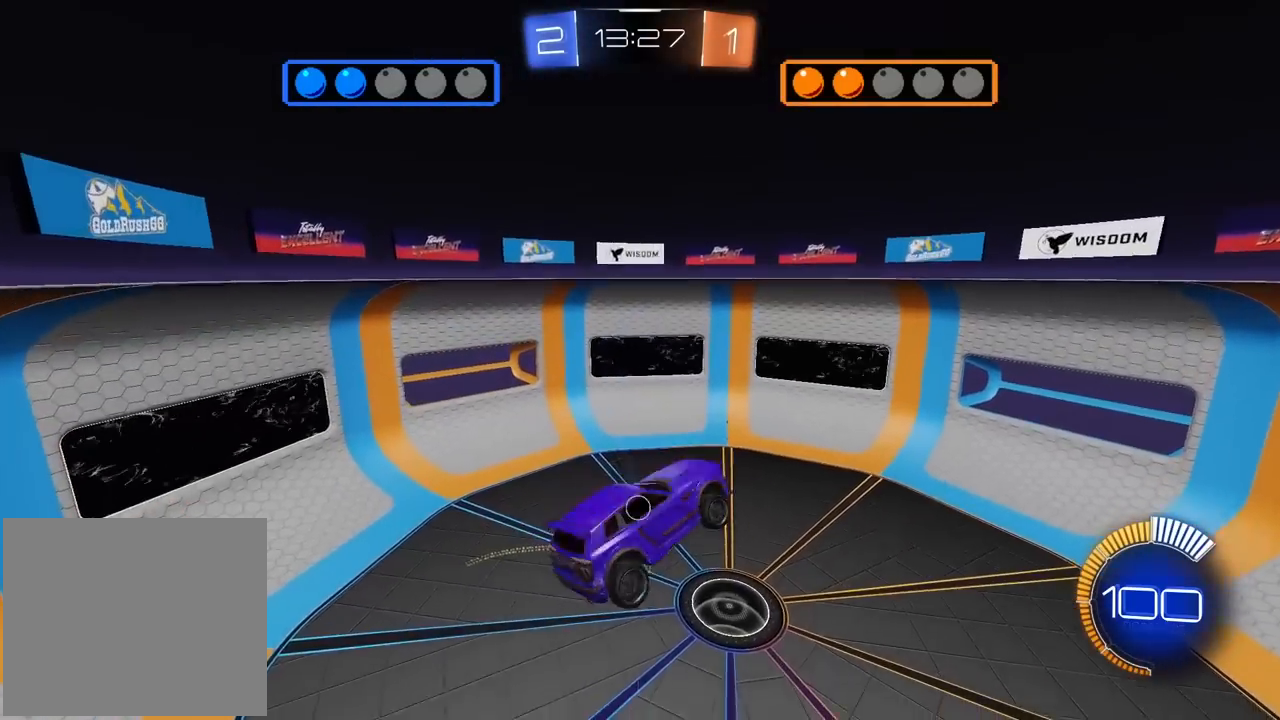
{"buttons": [], "left_stick": "center", "right_stick": "center", "events": []}
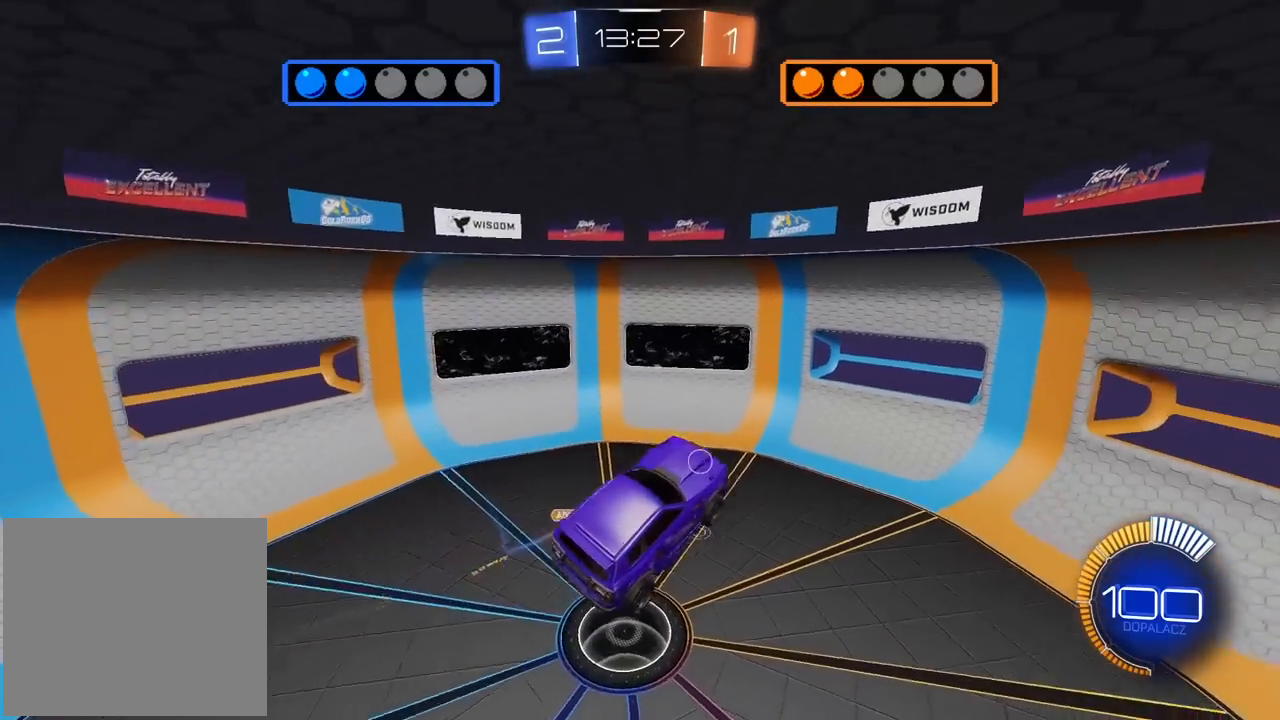
{"buttons": [], "left_stick": "center", "right_stick": "center", "events": []}
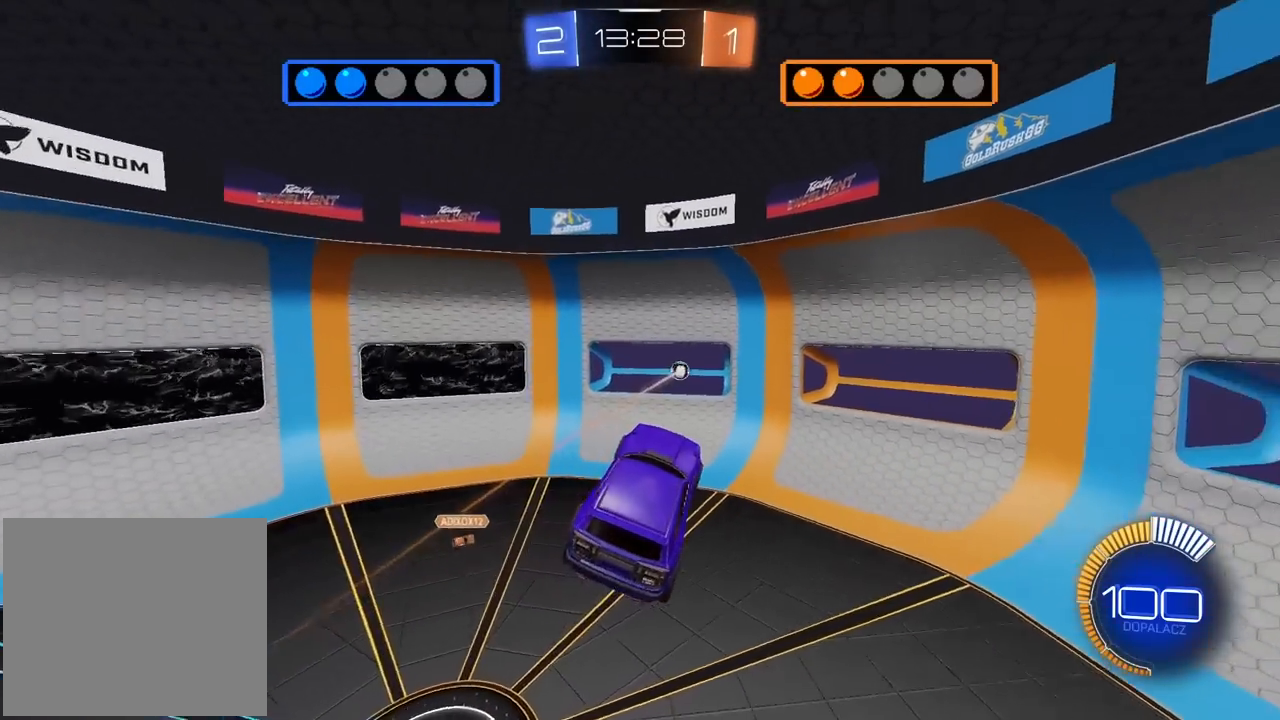
{"buttons": [], "left_stick": "center", "right_stick": "center", "events": [[267, "left_stick", "left"], [317, "left_stick", "center"]]}
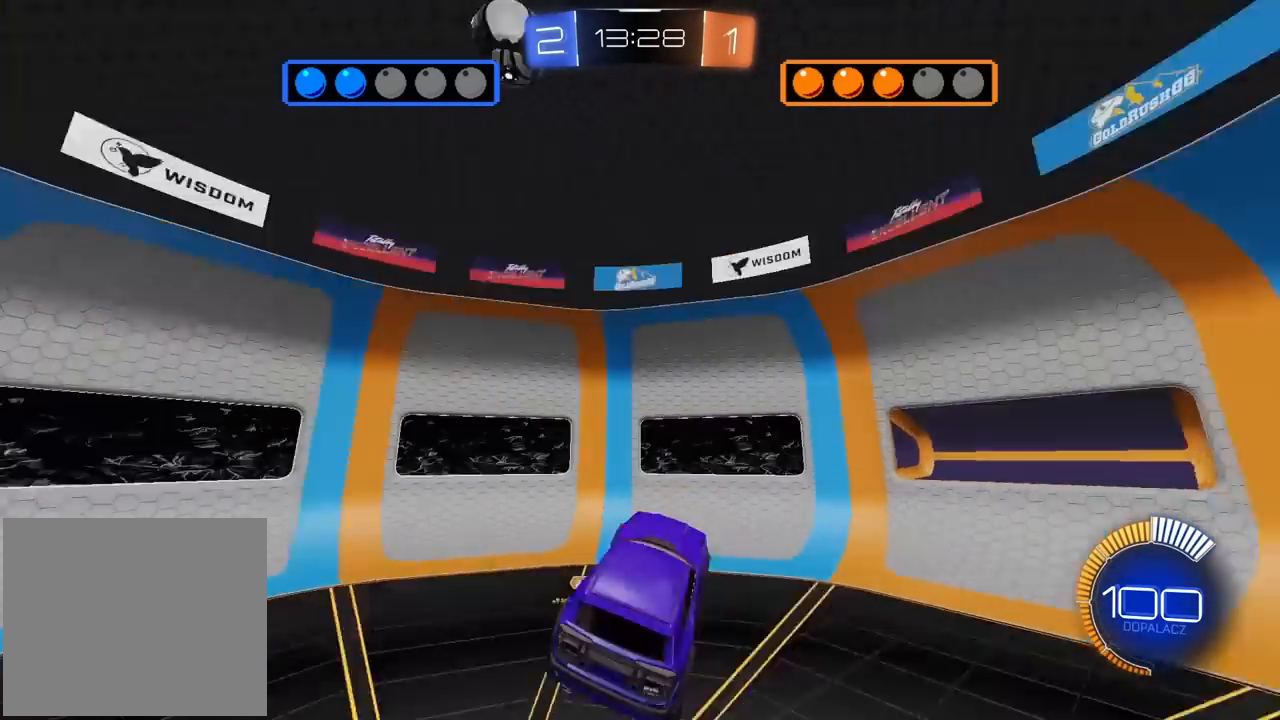
{"buttons": ["TRIANGLE", "L2"], "left_stick": "up-left", "right_stick": "center", "events": [[300, "left_stick", "left"], [383, "left_stick", "up-left"], [500, "L2", "down"], [500, "TRIANGLE", "down"]]}
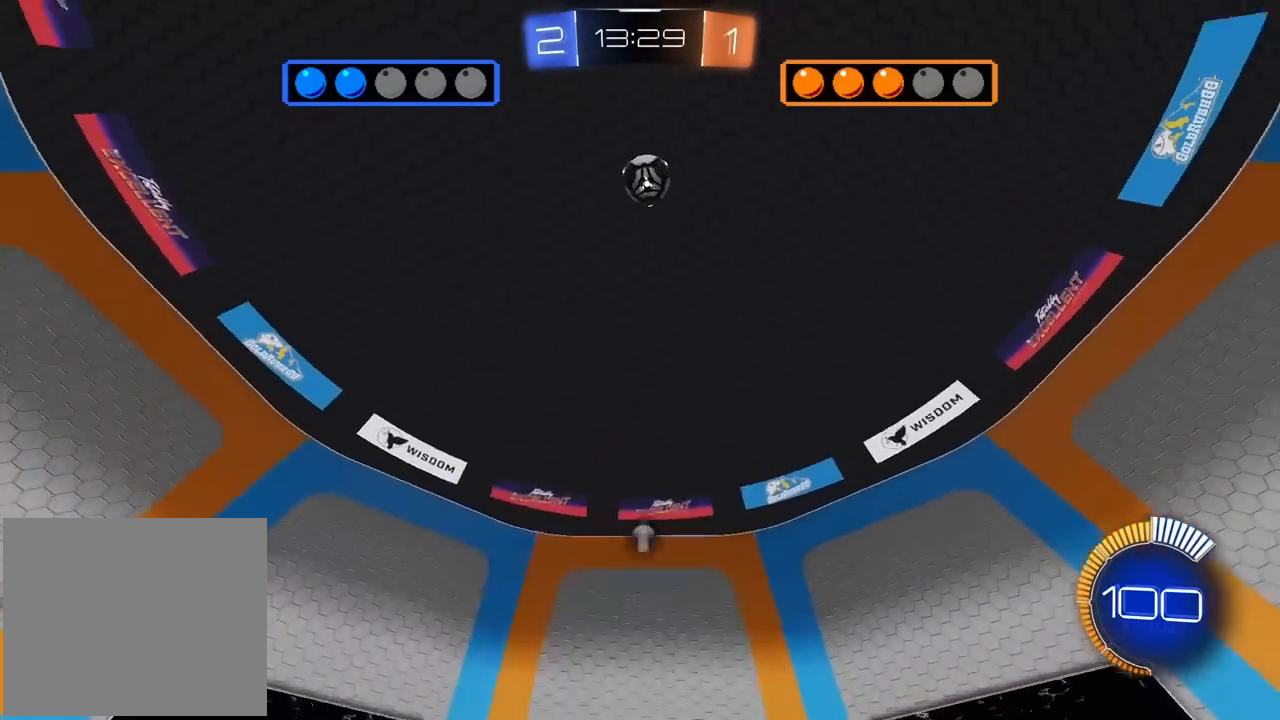
{"buttons": ["L2"], "left_stick": "center", "right_stick": "center", "events": [[67, "left_stick", "center"], [100, "TRIANGLE", "up"]]}
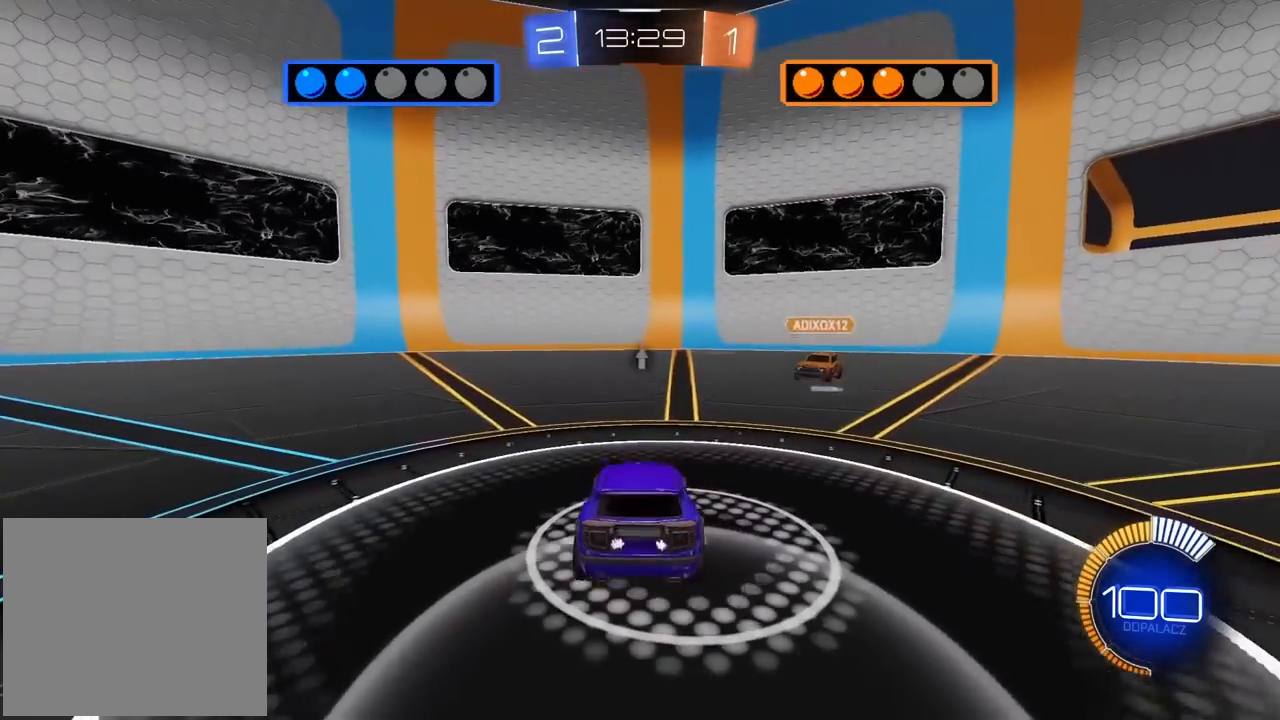
{"buttons": ["CROSS", "R2"], "left_stick": "down", "right_stick": "center", "events": [[50, "L2", "up"], [67, "CROSS", "down"], [117, "left_stick", "down-right"], [133, "R2", "down"], [233, "CROSS", "up"], [267, "left_stick", "center"], [283, "CROSS", "down"], [350, "left_stick", "down"]]}
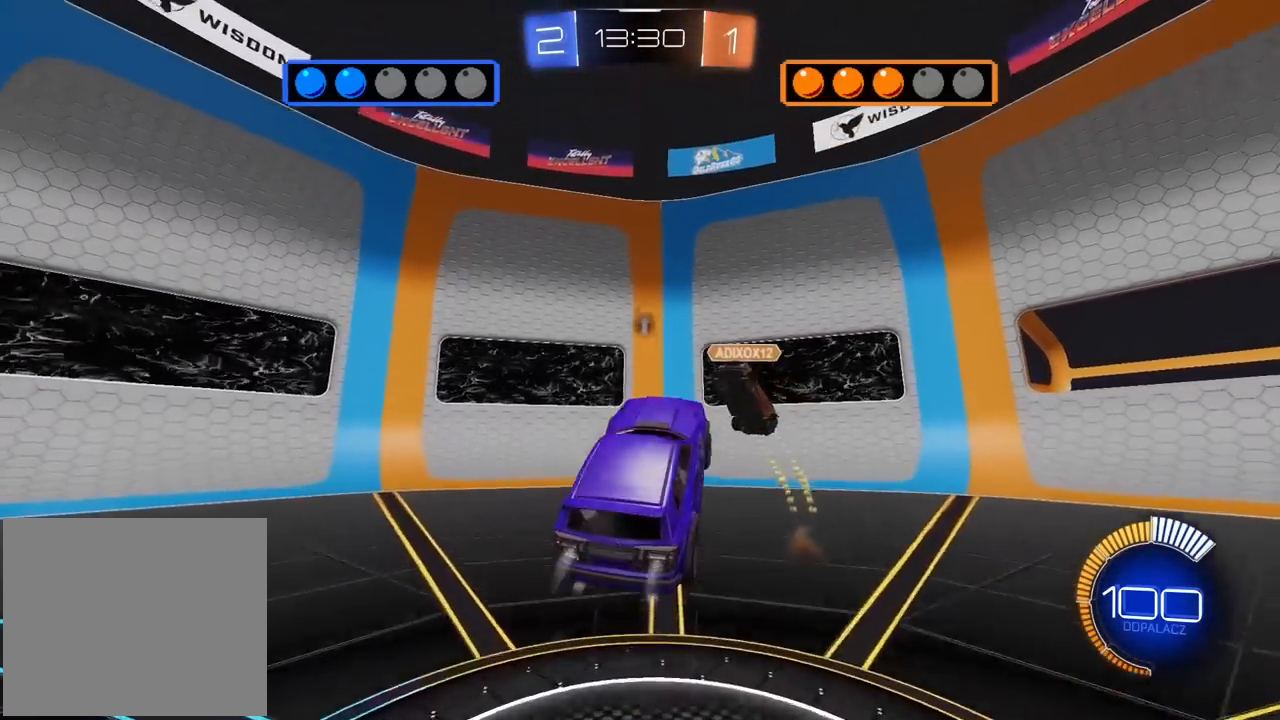
{"buttons": ["R2"], "left_stick": "up-left", "right_stick": "center", "events": [[33, "left_stick", "center"], [150, "left_stick", "up-left"], [300, "left_stick", "left"], [450, "CROSS", "up"], [467, "left_stick", "up-left"]]}
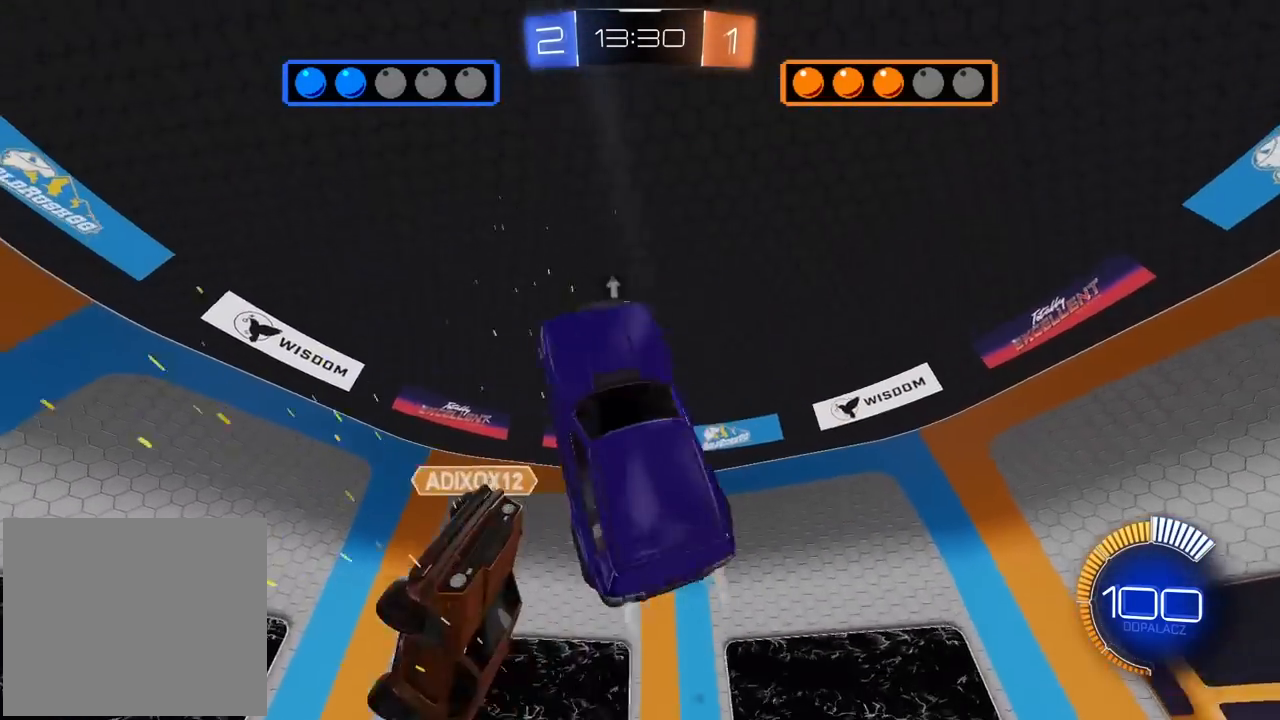
{"buttons": ["L2", "R2"], "left_stick": "left", "right_stick": "center", "events": [[67, "left_stick", "center"], [100, "TRIANGLE", "down"], [167, "R2", "up"], [200, "TRIANGLE", "up"], [267, "left_stick", "down-right"], [300, "L2", "down"], [317, "R2", "down"], [500, "left_stick", "left"]]}
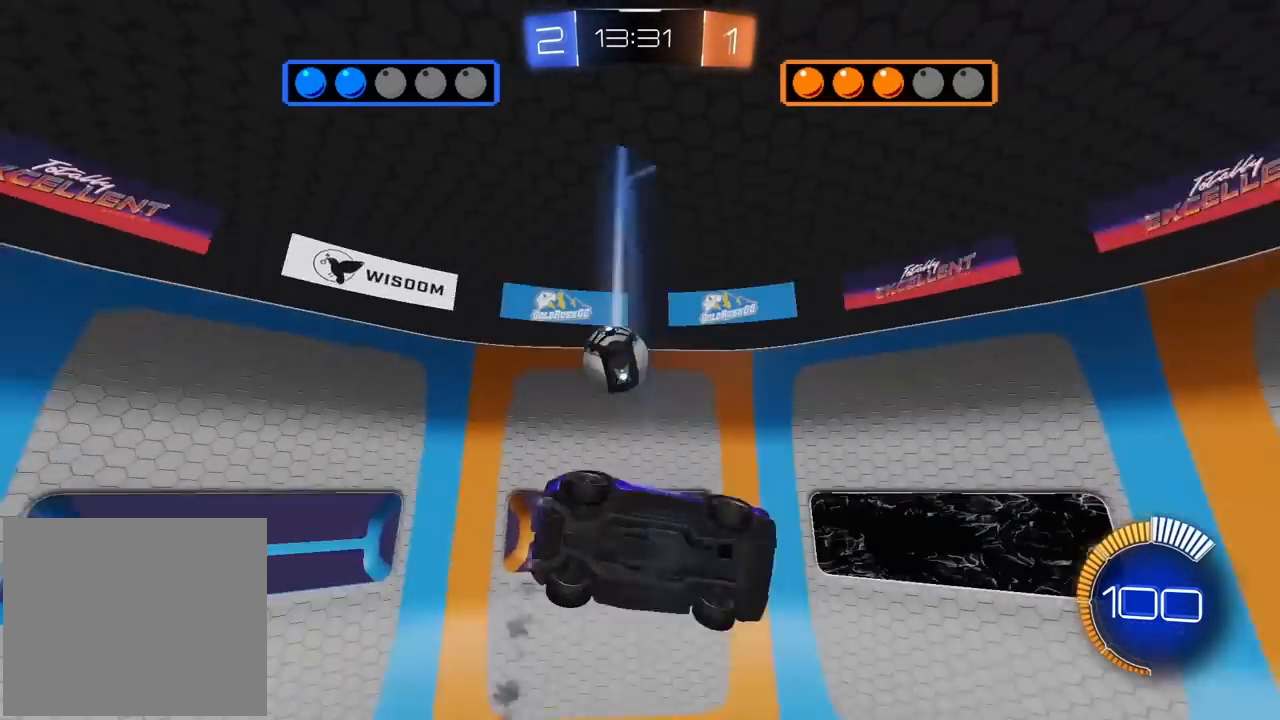
{"buttons": ["L2", "R2"], "left_stick": "up", "right_stick": "center"}
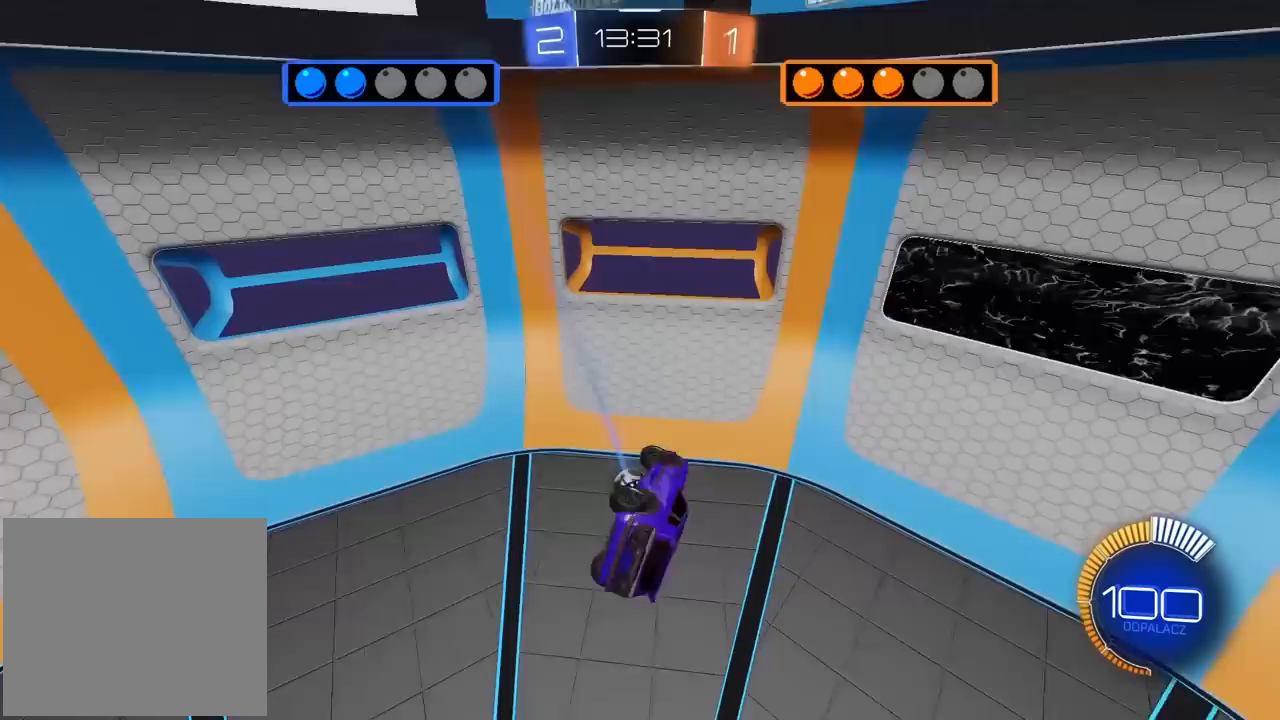
{"buttons": ["R2"], "left_stick": "down-left", "right_stick": "center"}